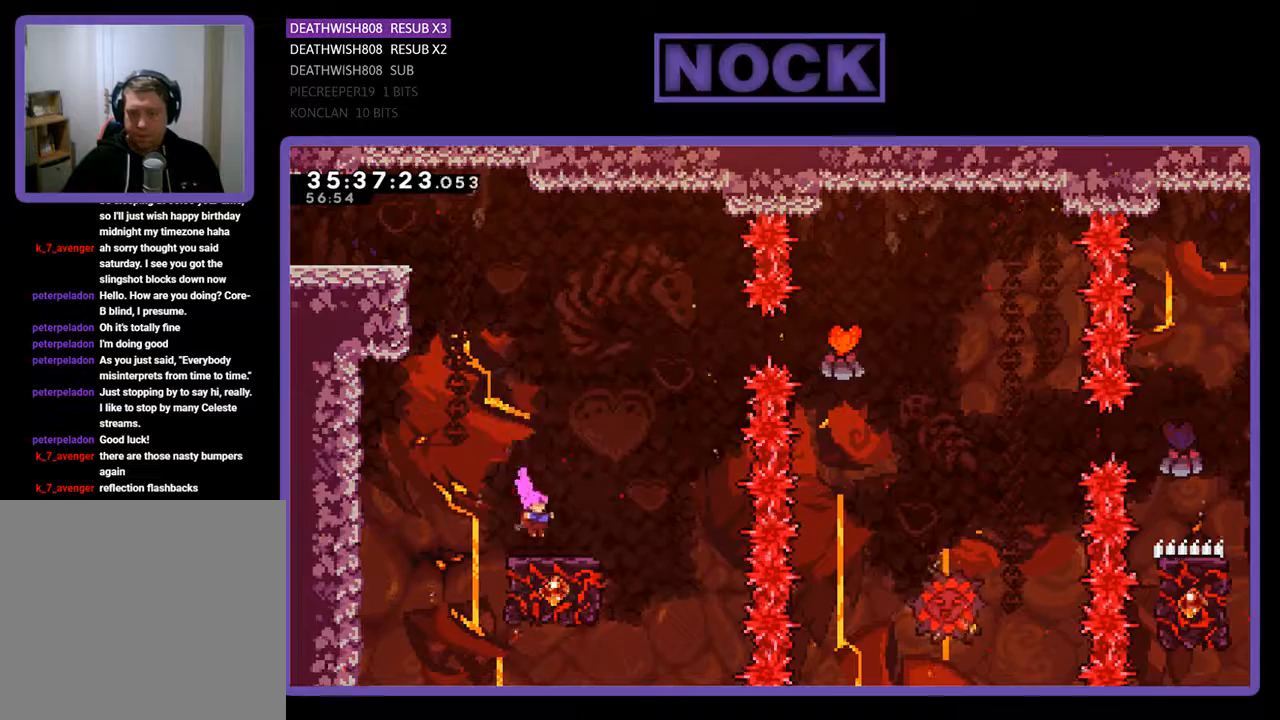
Gameplay with a controller (PlayStation layout); each line is a JSON object with the inputs held at the frame after it. "events" lists button and stick changes between this image and that frame as [ms after this image, input, new state], when the widget could be followed in between. Not read: left_stick right_stick.
{"buttons": ["CROSS", "R2", "DPAD_UP"], "events": [[133, "DPAD_RIGHT", "up"], [267, "DPAD_RIGHT", "down"], [333, "DPAD_UP", "down"], [367, "CROSS", "down"], [367, "DPAD_RIGHT", "up"]]}
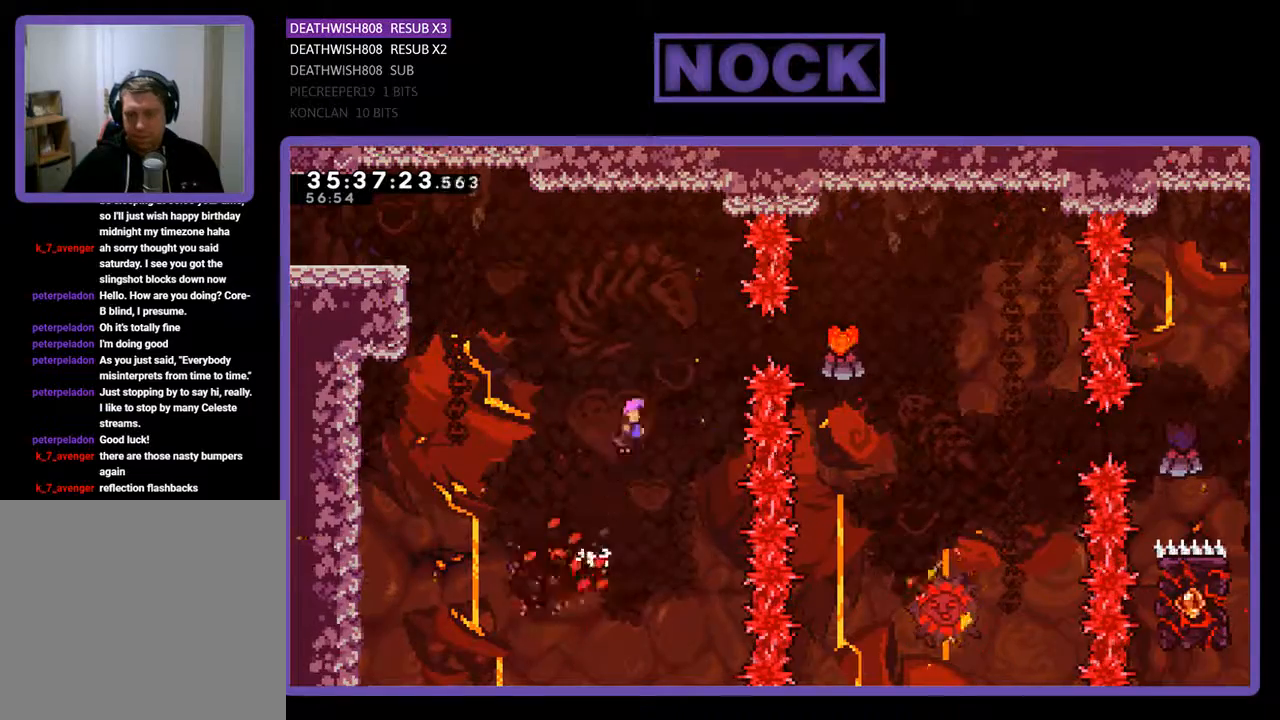
{"buttons": ["CIRCLE", "R2", "DPAD_RIGHT"], "events": [[200, "DPAD_RIGHT", "down"], [300, "DPAD_UP", "up"], [333, "CROSS", "up"], [500, "CIRCLE", "down"]]}
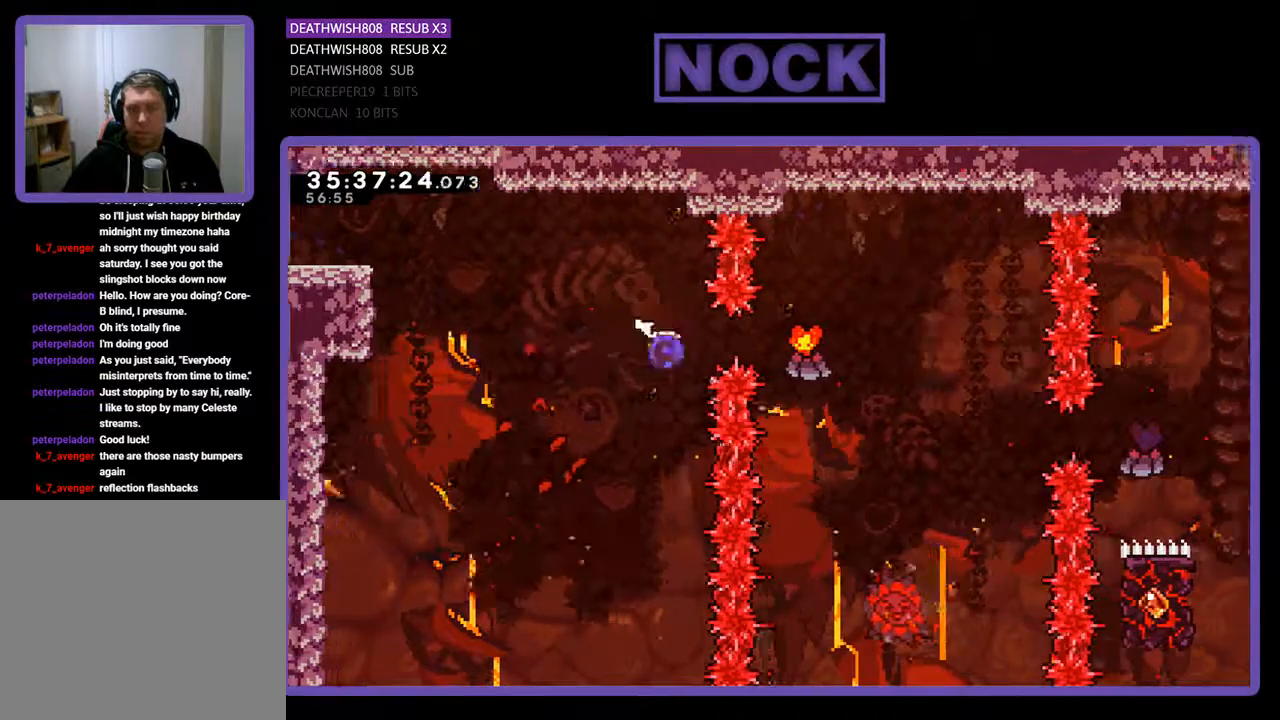
{"buttons": ["R2", "DPAD_RIGHT"], "events": [[300, "CIRCLE", "up"]]}
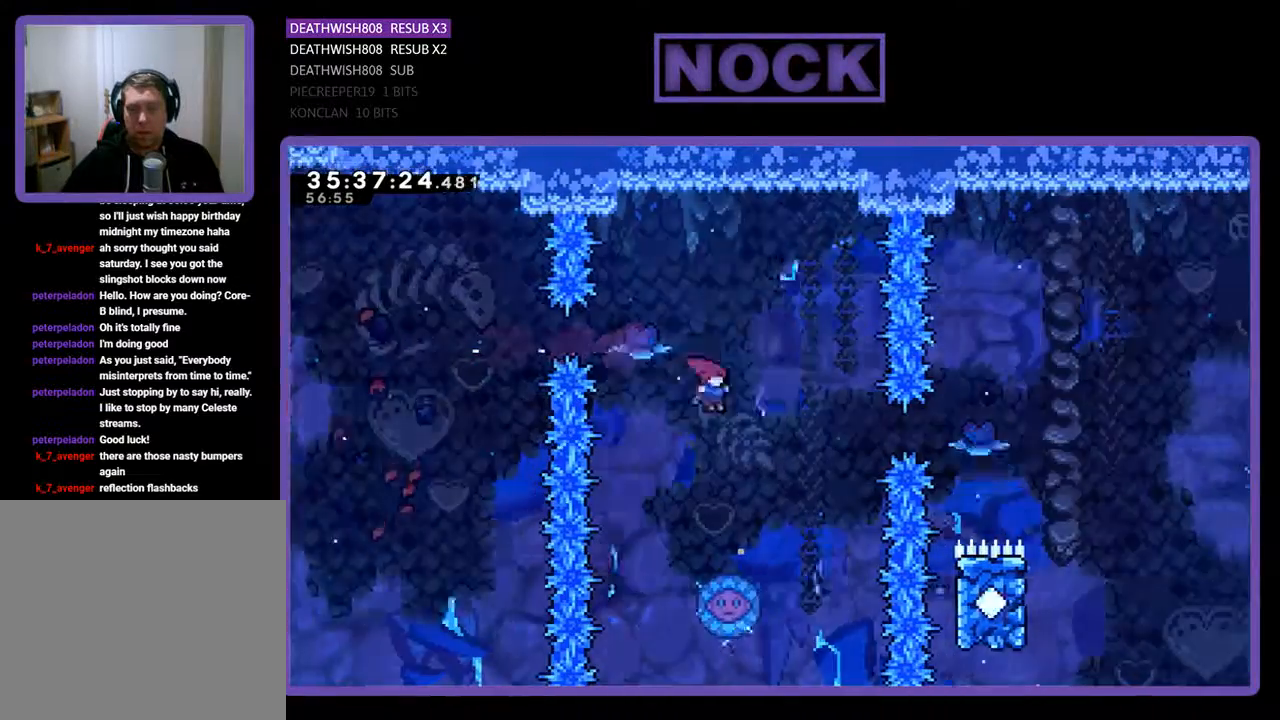
{"buttons": ["R2"], "events": [[33, "DPAD_RIGHT", "up"], [133, "DPAD_LEFT", "down"], [233, "DPAD_LEFT", "up"]]}
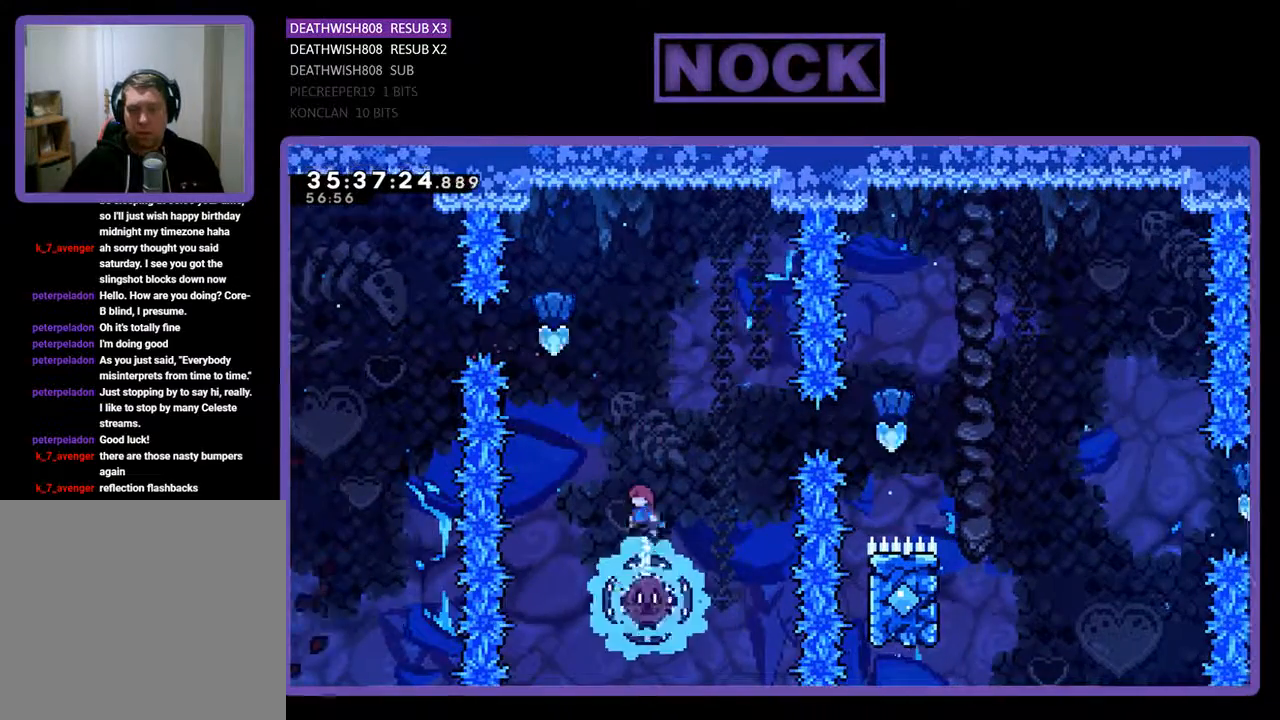
{"buttons": ["R2", "DPAD_RIGHT"], "events": [[133, "DPAD_RIGHT", "down"]]}
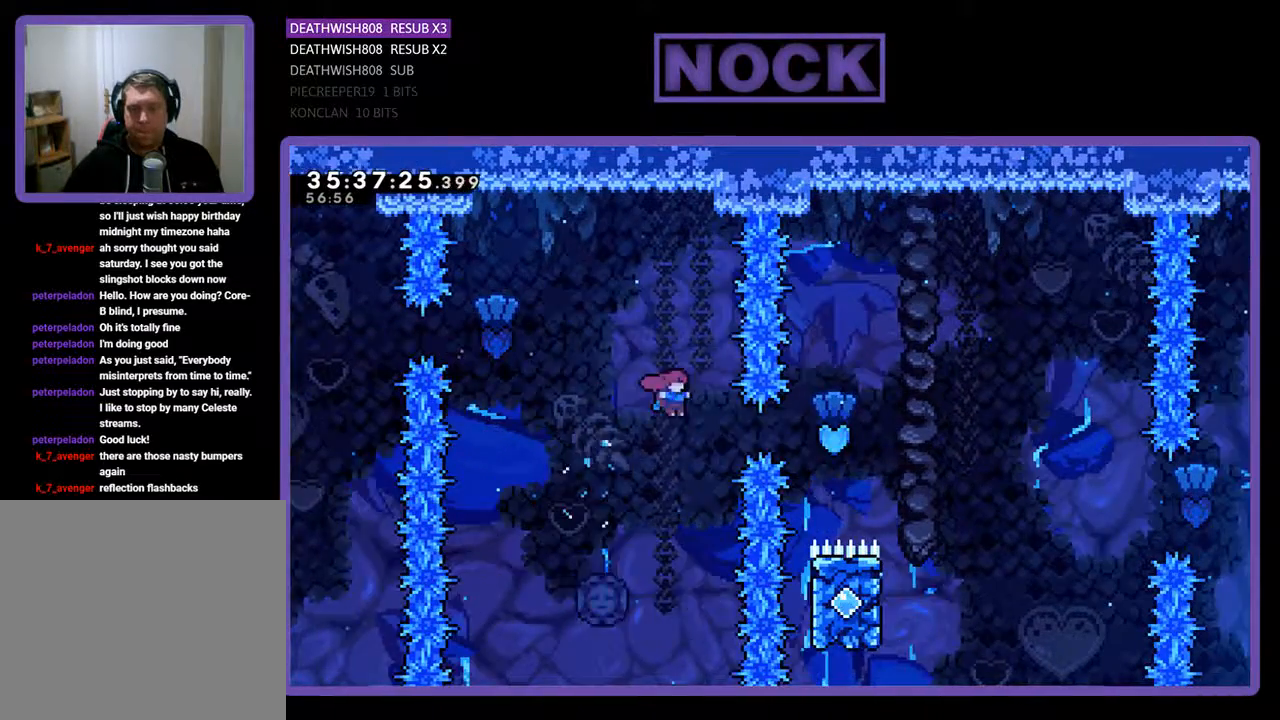
{"buttons": ["R2", "DPAD_RIGHT"], "events": [[67, "CIRCLE", "down"], [267, "CIRCLE", "up"]]}
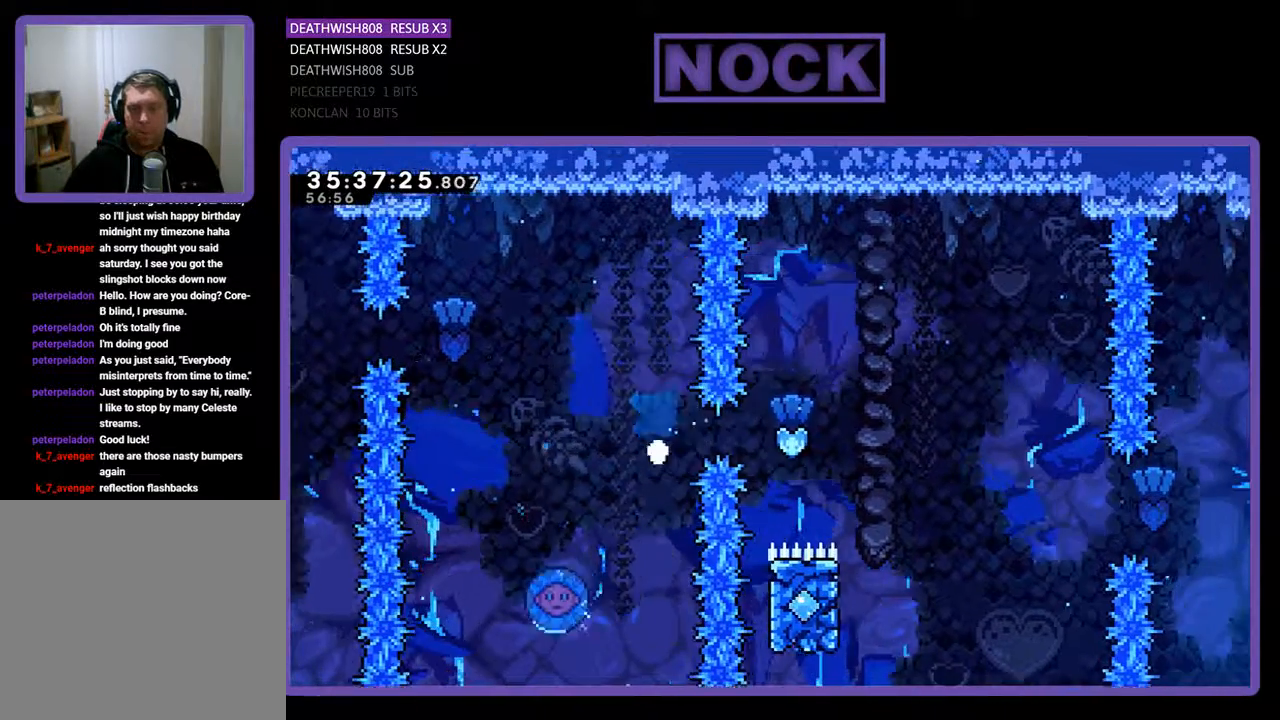
{"buttons": [], "events": [[100, "DPAD_RIGHT", "up"], [167, "R2", "up"]]}
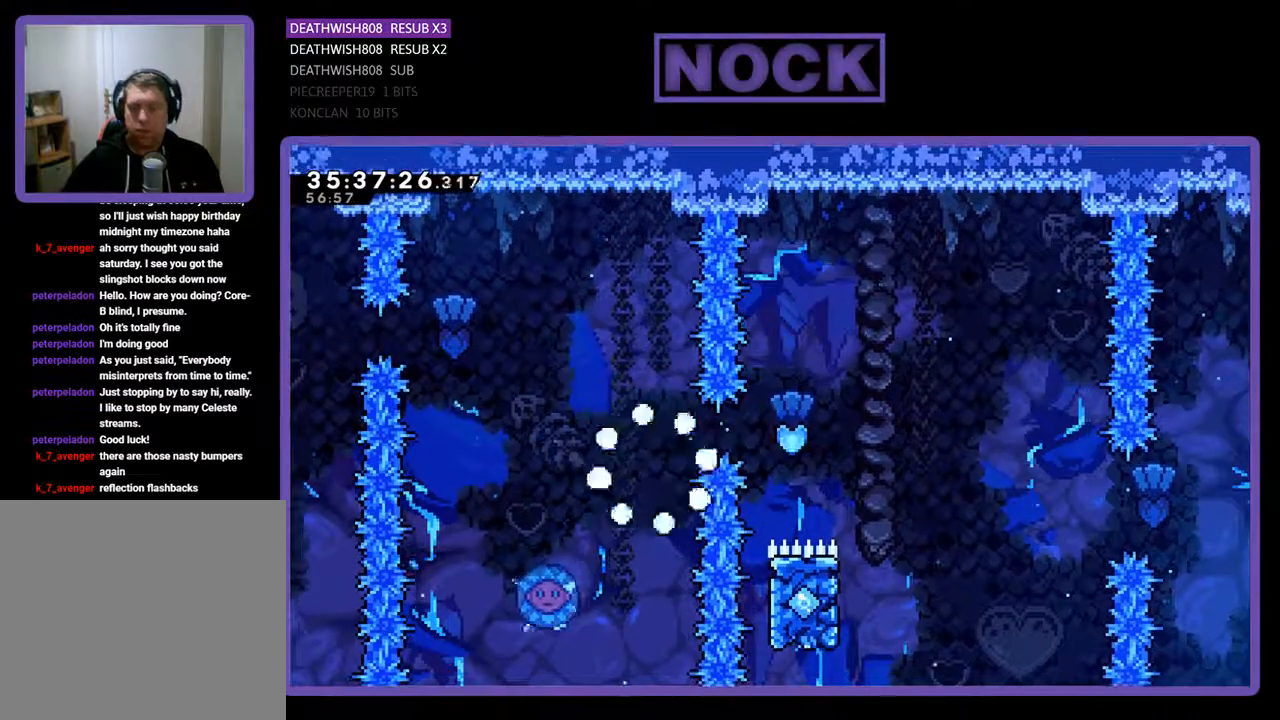
{"buttons": [], "events": []}
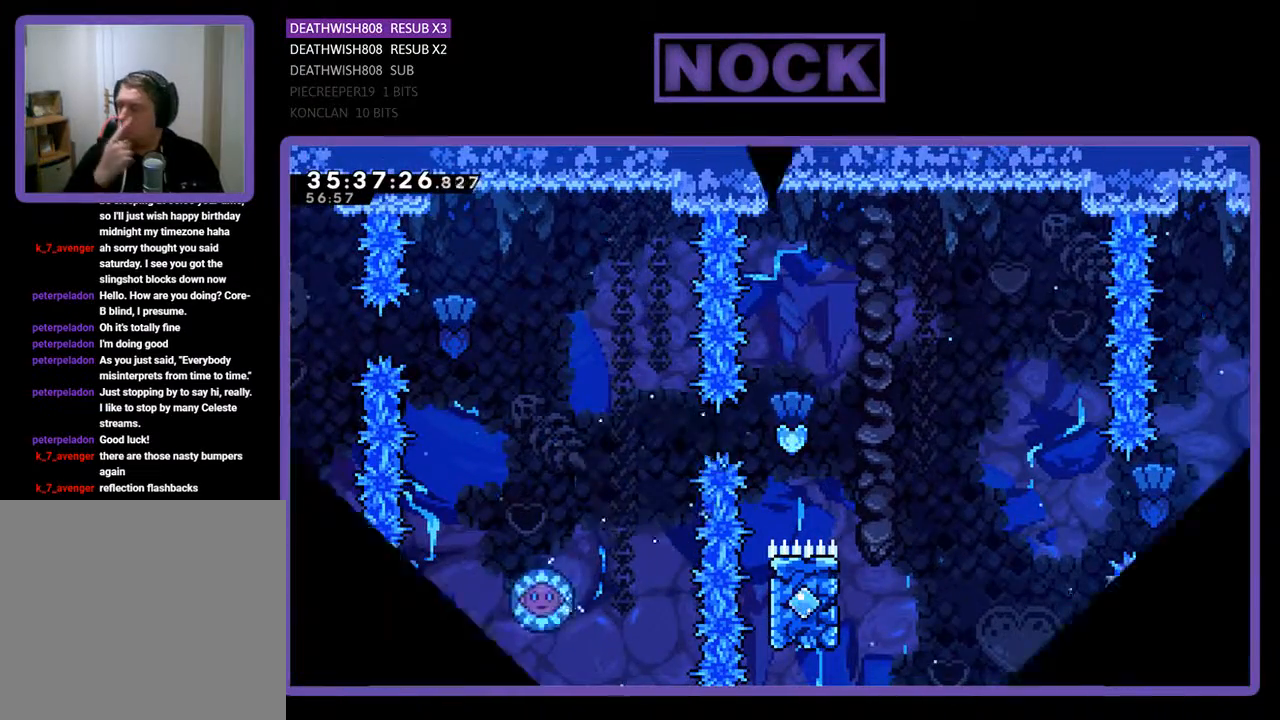
{"buttons": [], "events": []}
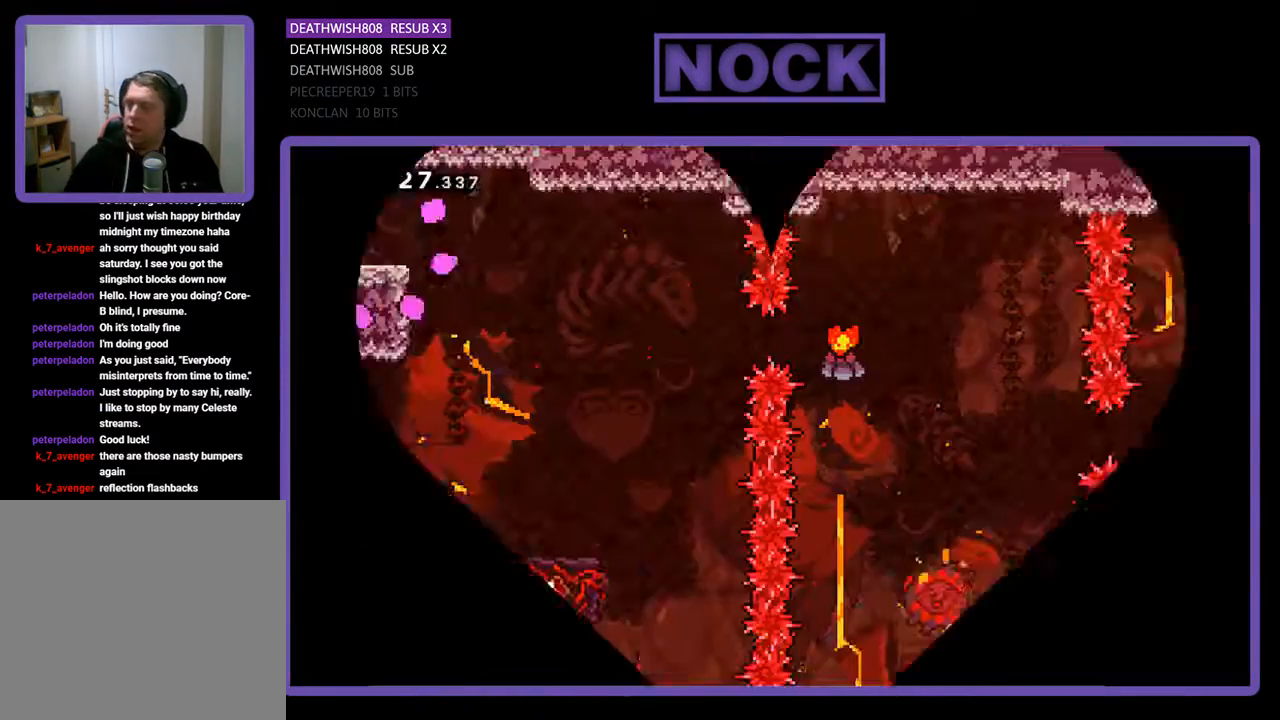
{"buttons": ["R2", "DPAD_RIGHT"], "events": [[433, "DPAD_RIGHT", "down"], [433, "R2", "down"]]}
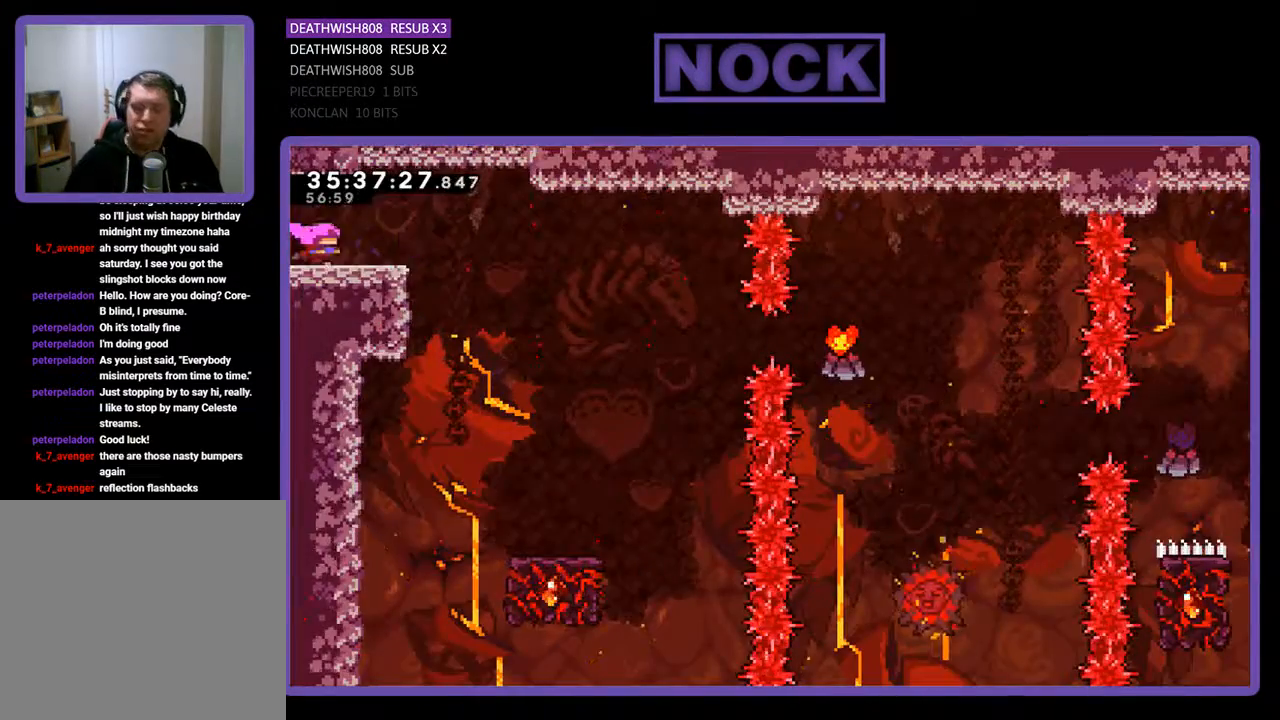
{"buttons": ["R2", "DPAD_RIGHT"], "events": [[133, "CROSS", "down"], [267, "CROSS", "up"]]}
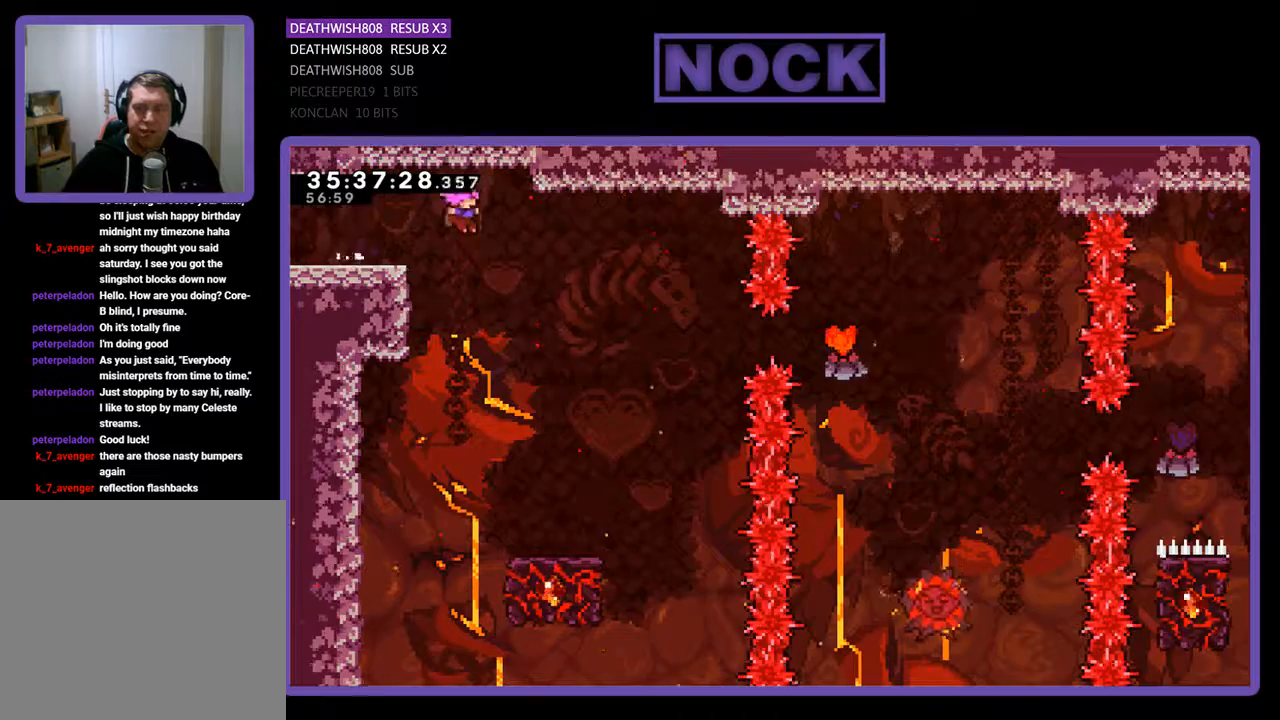
{"buttons": ["R2"], "events": [[133, "DPAD_RIGHT", "up"], [333, "DPAD_RIGHT", "down"], [467, "DPAD_RIGHT", "up"]]}
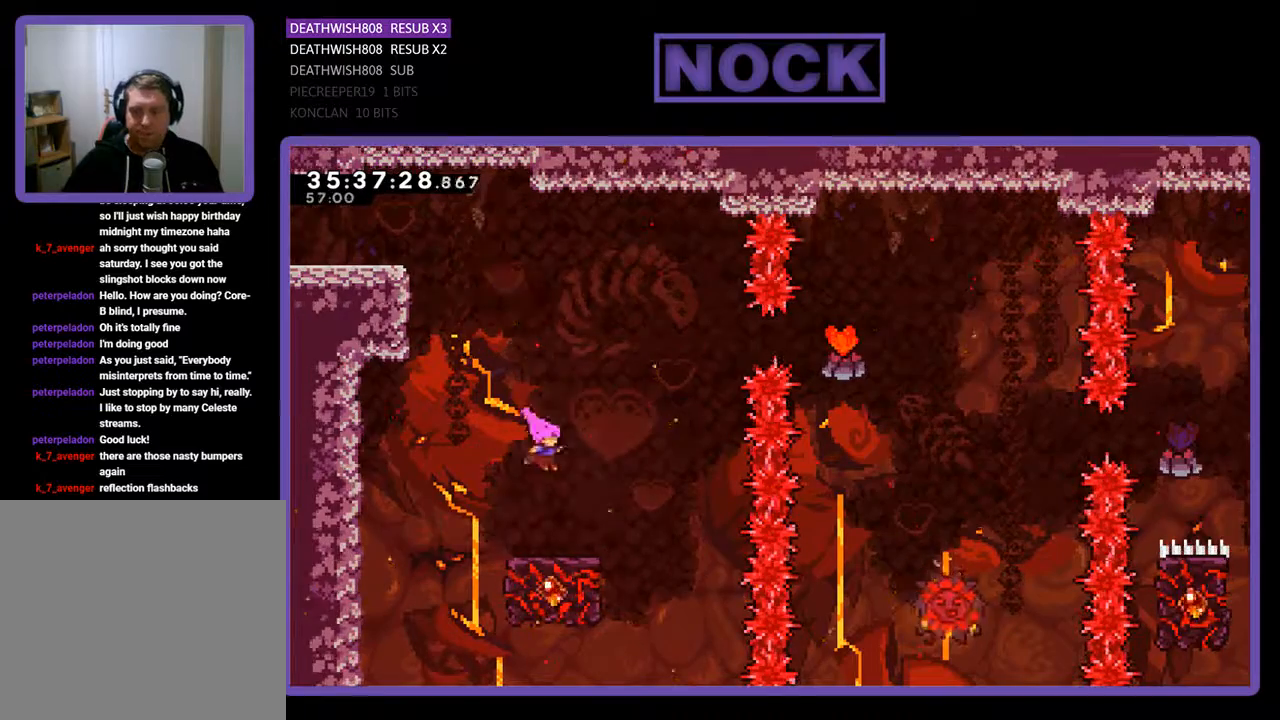
{"buttons": ["CROSS", "R2", "DPAD_UP"], "events": [[200, "DPAD_RIGHT", "down"], [367, "DPAD_UP", "down"], [400, "DPAD_RIGHT", "up"], [467, "CROSS", "down"]]}
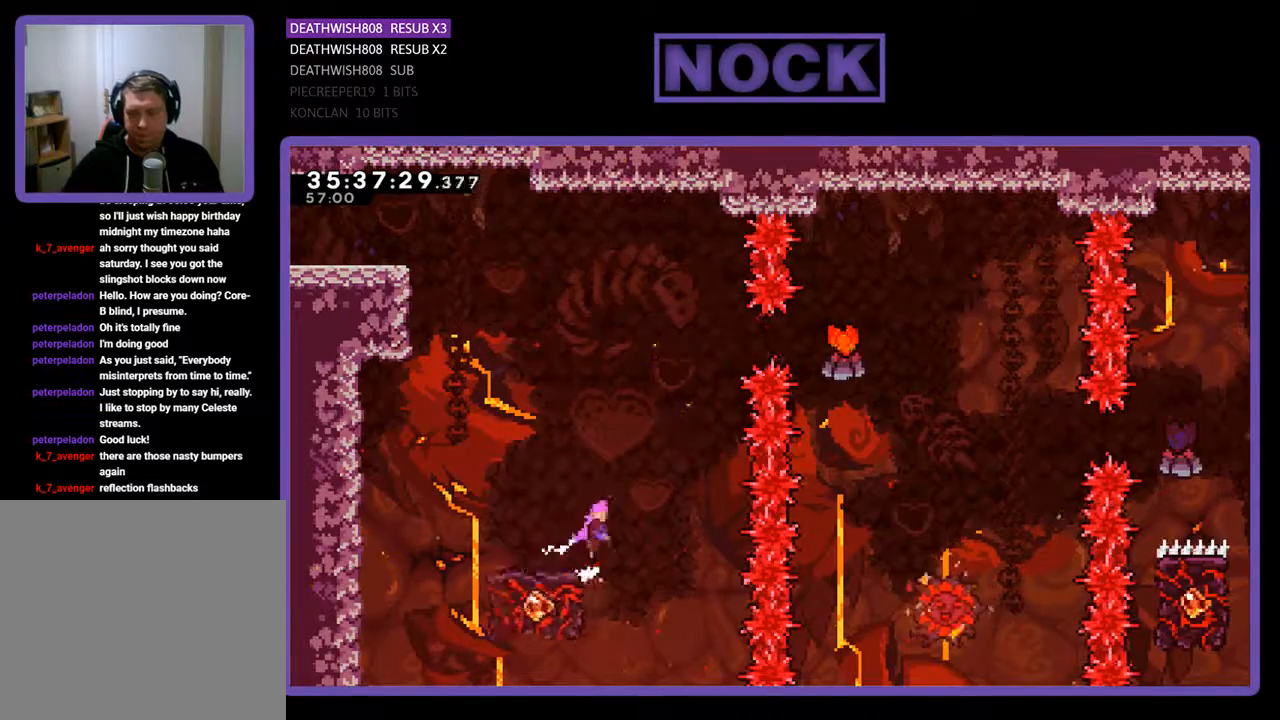
{"buttons": ["R2", "DPAD_LEFT"], "events": [[100, "DPAD_RIGHT", "down"], [433, "DPAD_RIGHT", "up"], [433, "DPAD_UP", "up"], [467, "CROSS", "up"], [500, "DPAD_LEFT", "down"]]}
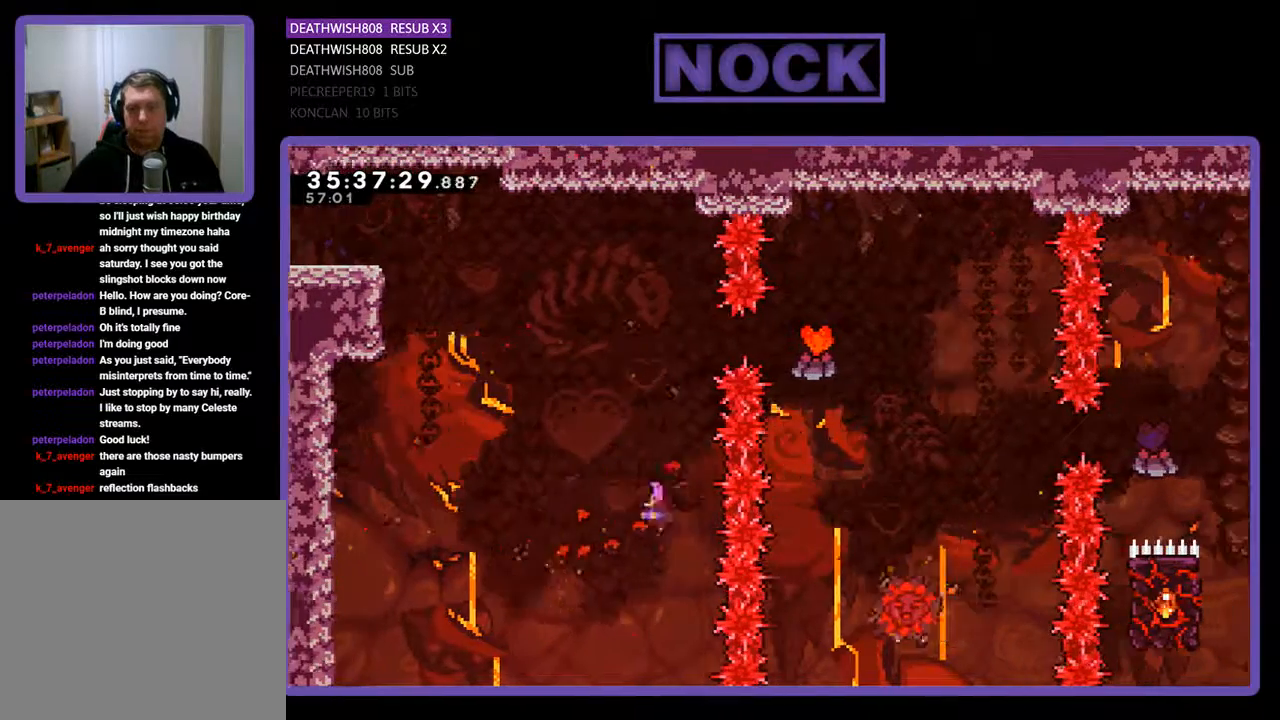
{"buttons": [], "events": [[100, "CIRCLE", "down"], [100, "DPAD_UP", "down"], [167, "DPAD_LEFT", "up"], [333, "CIRCLE", "up"], [400, "R2", "up"], [433, "DPAD_UP", "up"]]}
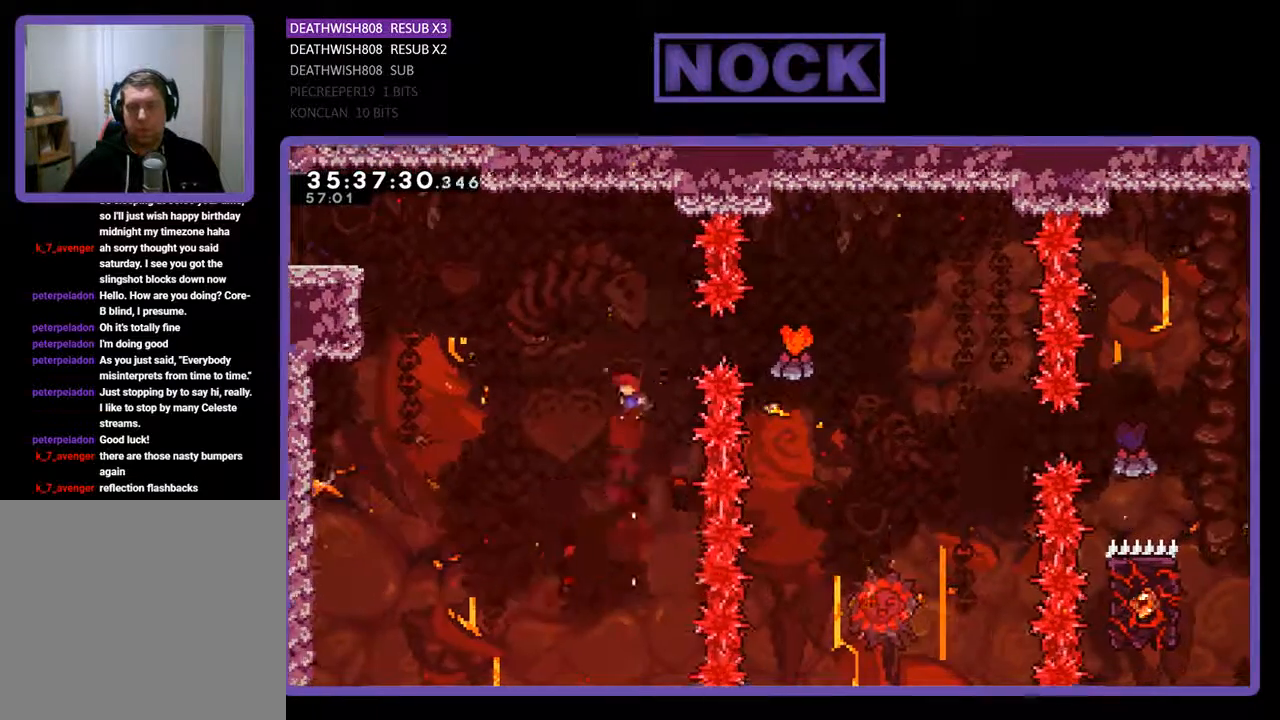
{"buttons": [], "events": [[67, "START", "down"], [233, "DPAD_DOWN", "down"], [233, "START", "up"], [367, "CROSS", "down"], [367, "DPAD_DOWN", "up"], [500, "CROSS", "up"]]}
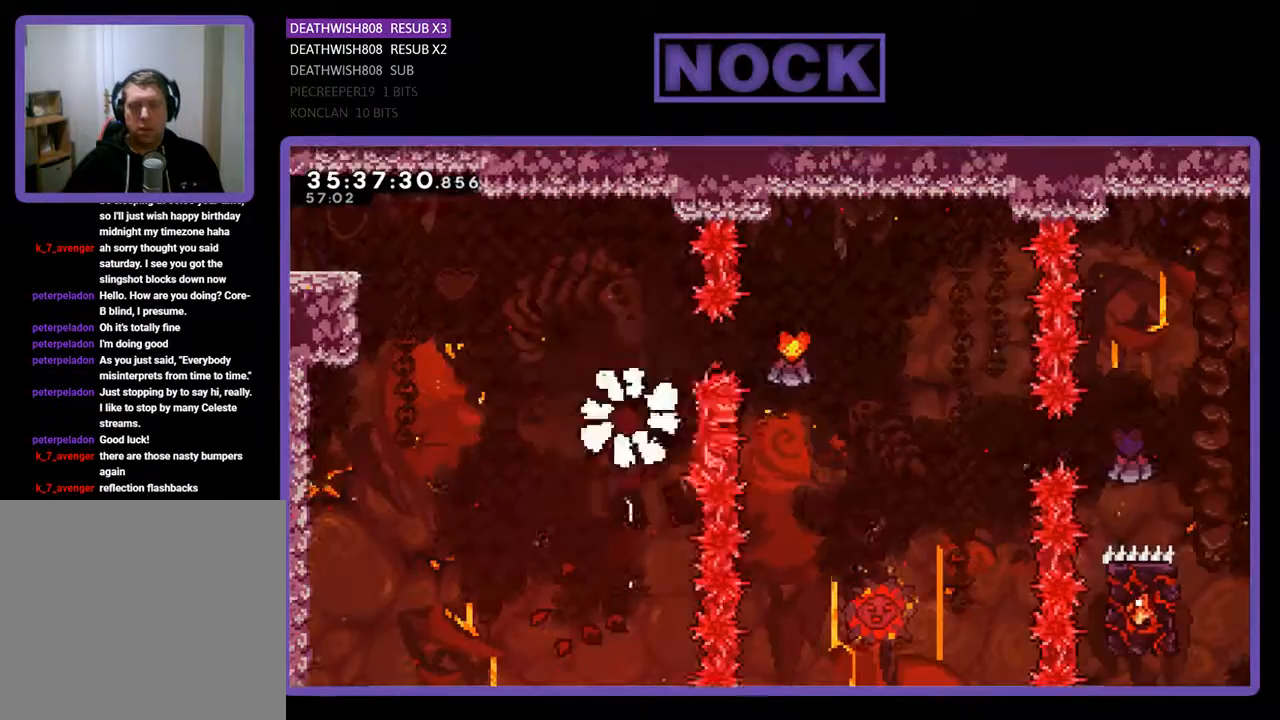
{"buttons": [], "events": []}
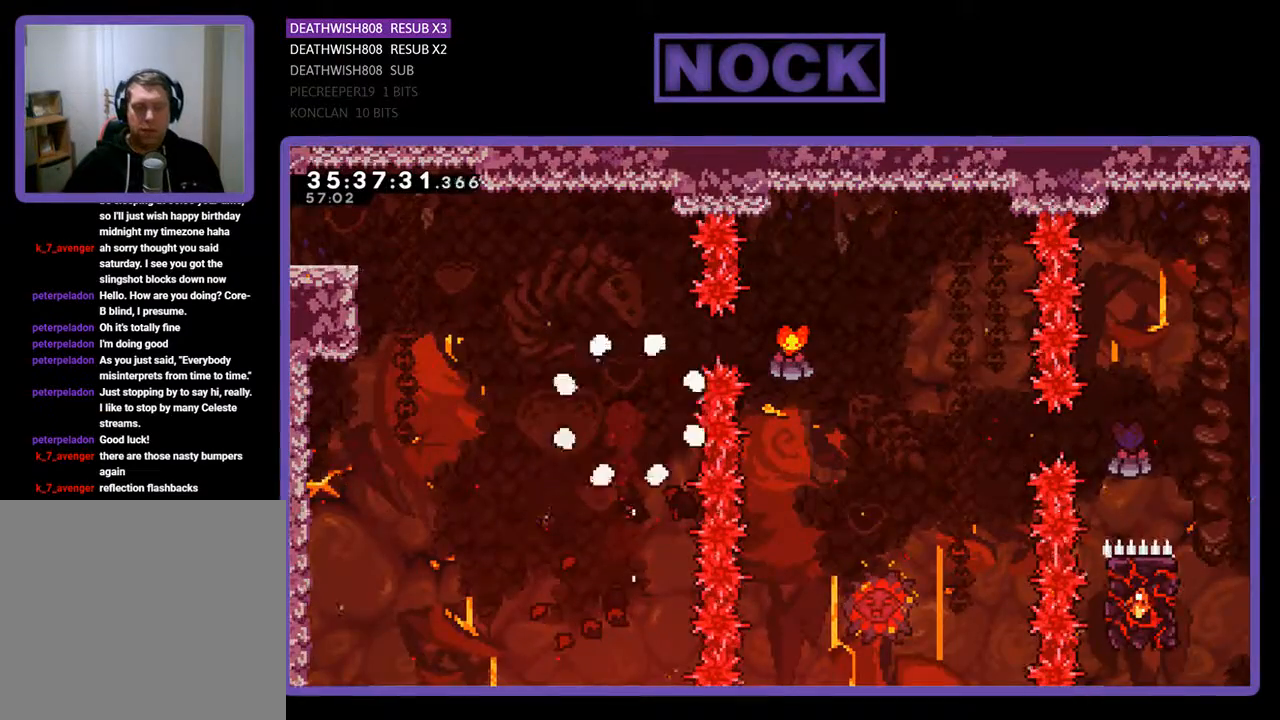
{"buttons": [], "events": []}
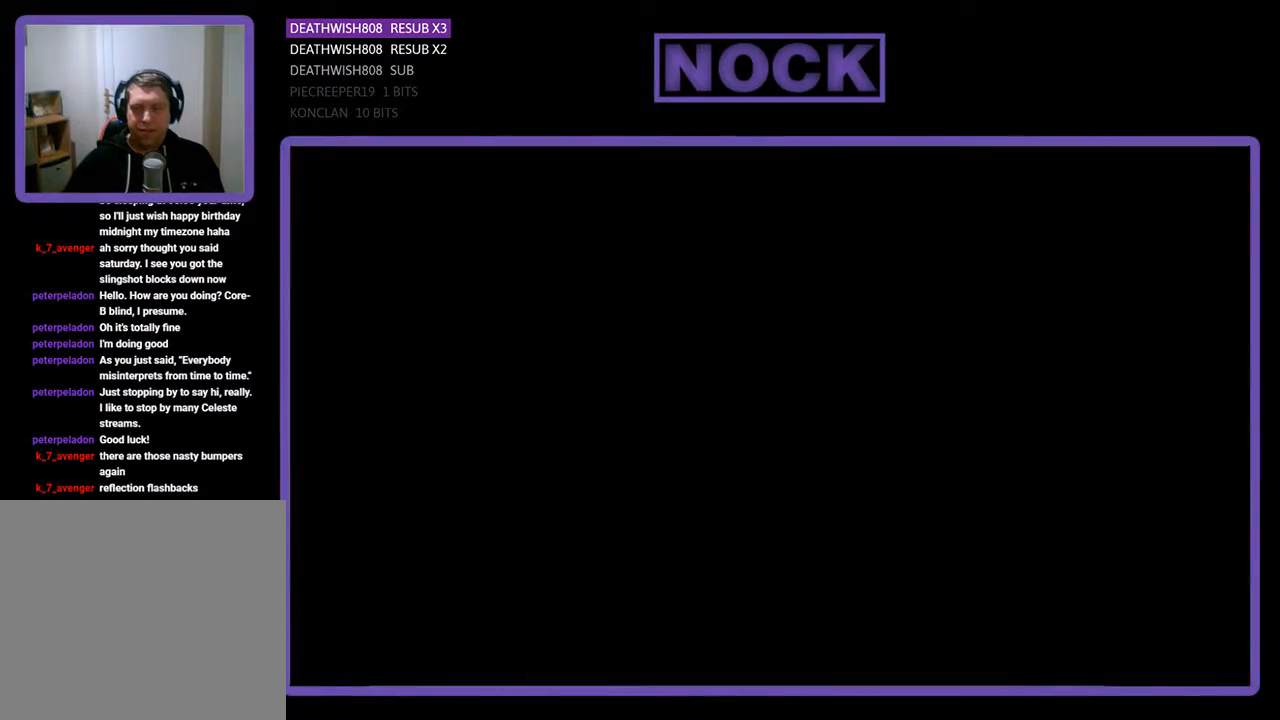
{"buttons": ["R2", "DPAD_RIGHT"], "events": [[167, "R2", "down"], [267, "DPAD_RIGHT", "down"]]}
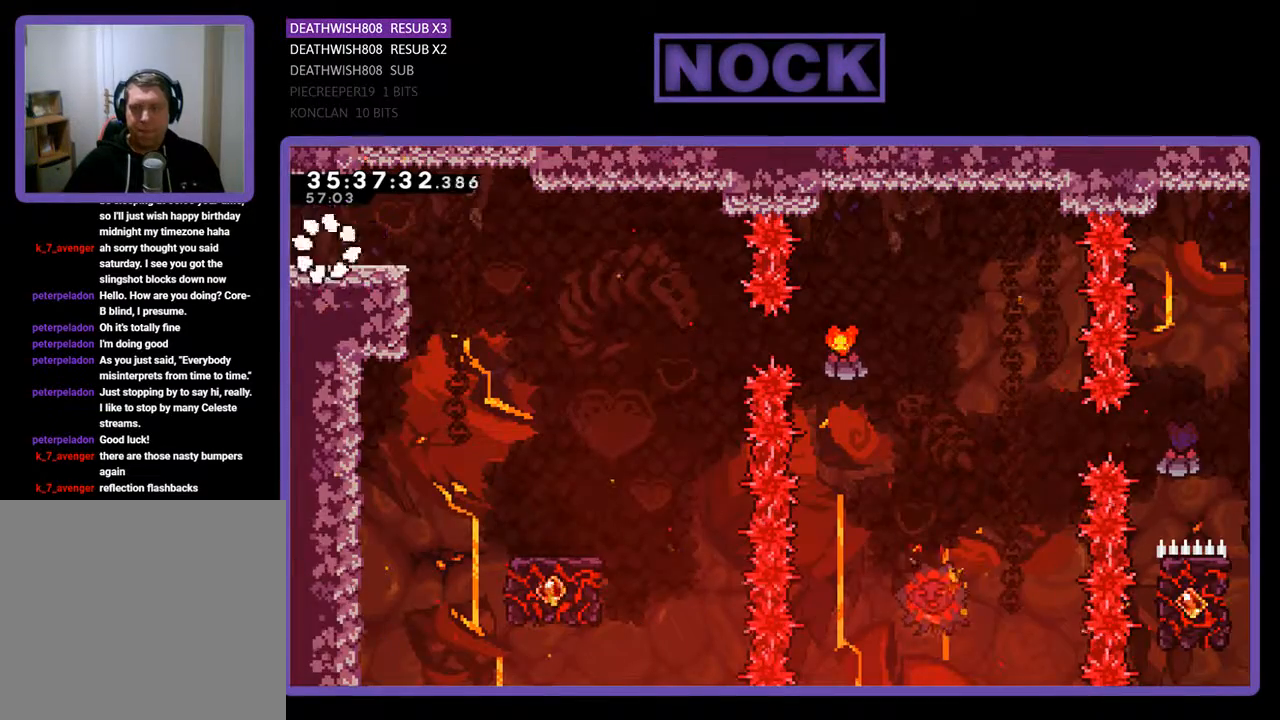
{"buttons": ["R2", "DPAD_RIGHT"], "events": [[233, "CROSS", "down"], [367, "CROSS", "up"]]}
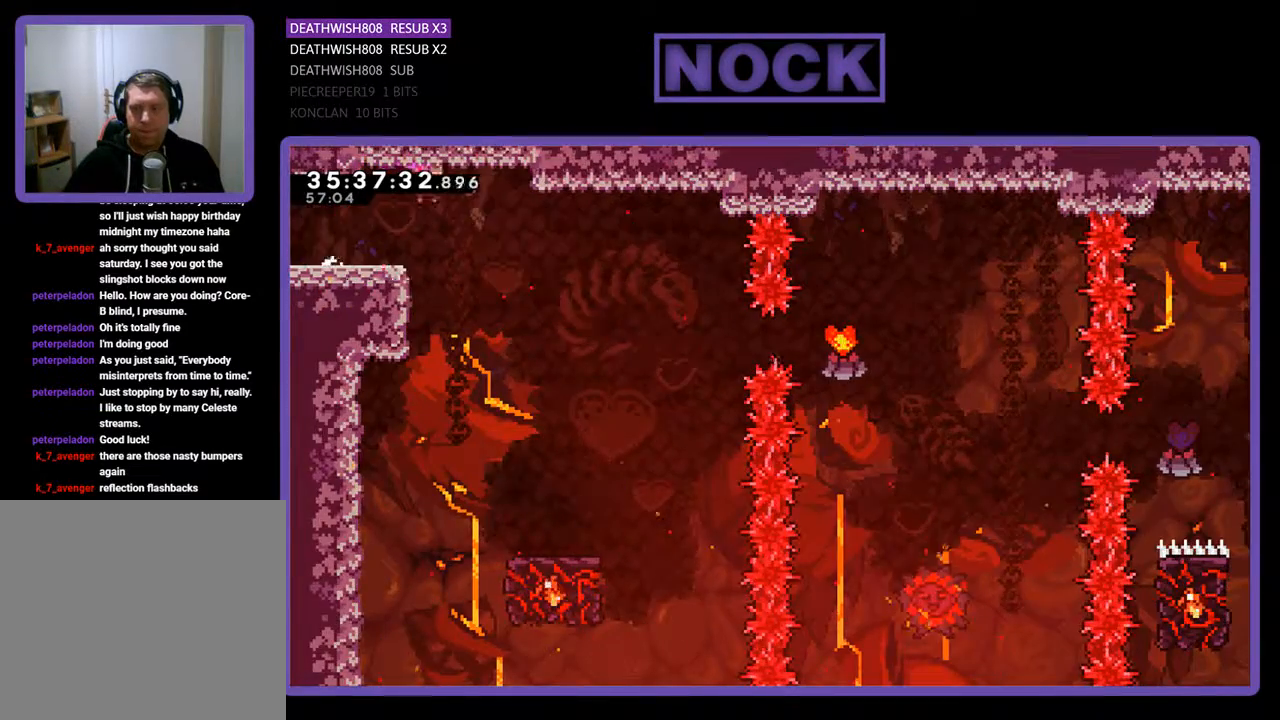
{"buttons": ["R2"], "events": [[200, "DPAD_RIGHT", "up"], [333, "DPAD_RIGHT", "down"], [467, "DPAD_RIGHT", "up"]]}
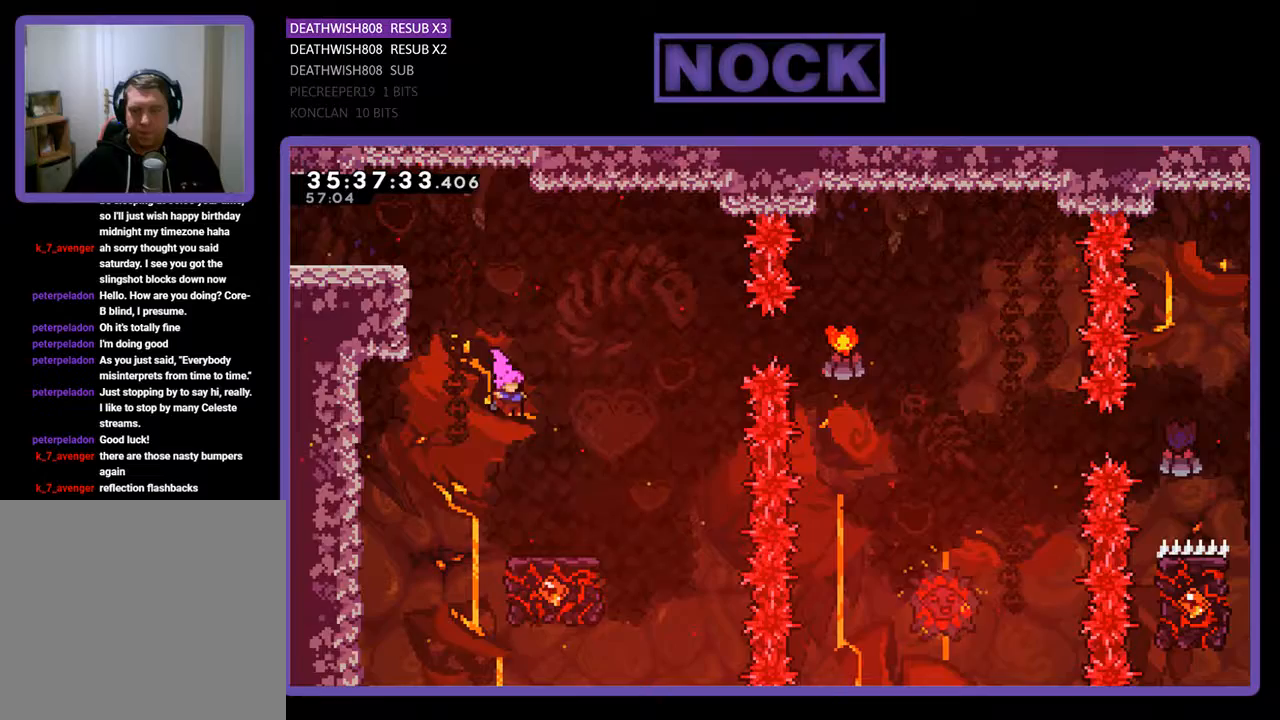
{"buttons": ["R2"], "events": [[133, "DPAD_RIGHT", "down"], [367, "DPAD_RIGHT", "up"]]}
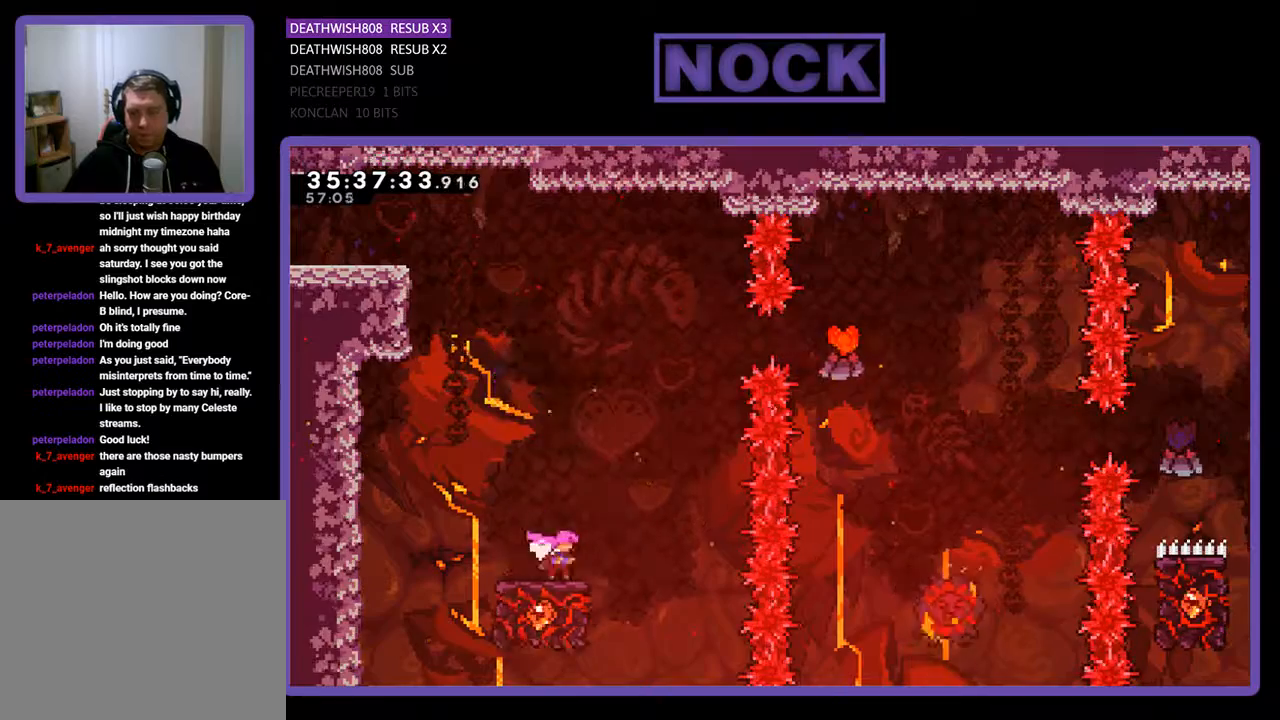
{"buttons": ["CROSS", "R2", "DPAD_RIGHT"], "events": [[133, "CROSS", "down"], [167, "DPAD_UP", "down"], [433, "DPAD_RIGHT", "down"], [500, "DPAD_UP", "up"]]}
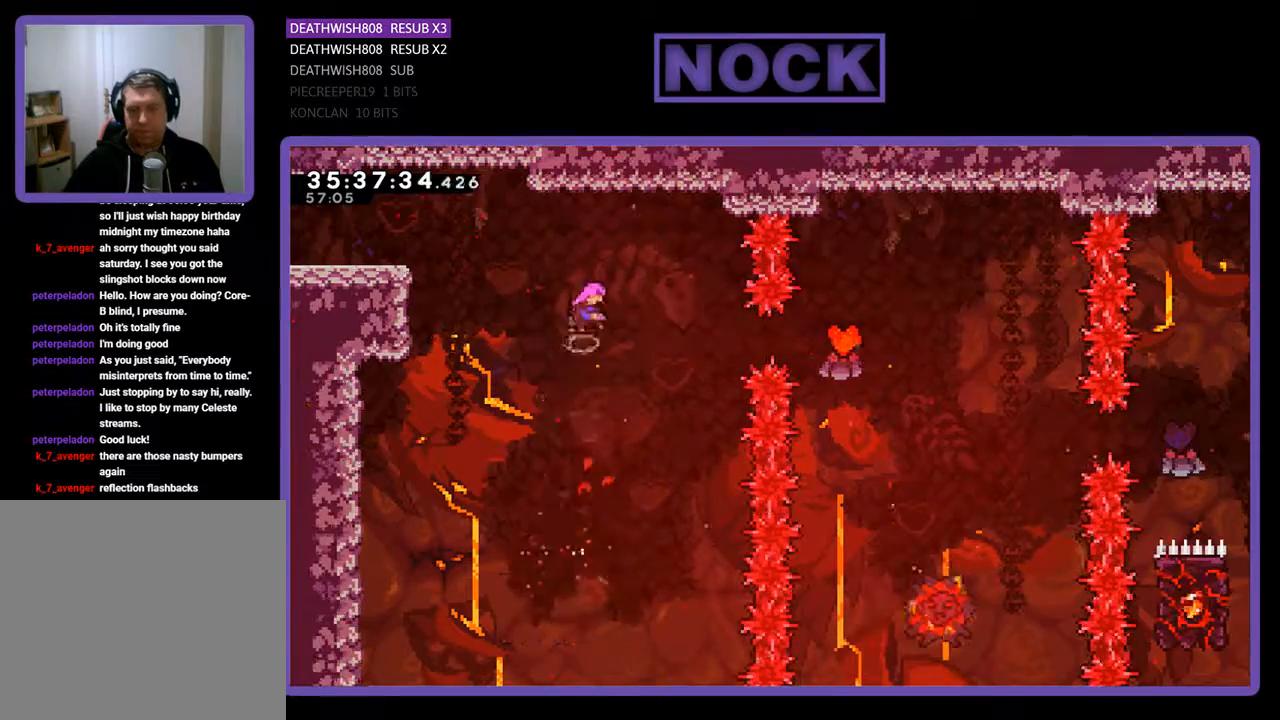
{"buttons": ["CIRCLE", "R2", "DPAD_RIGHT"], "events": [[100, "CROSS", "up"], [333, "CIRCLE", "down"]]}
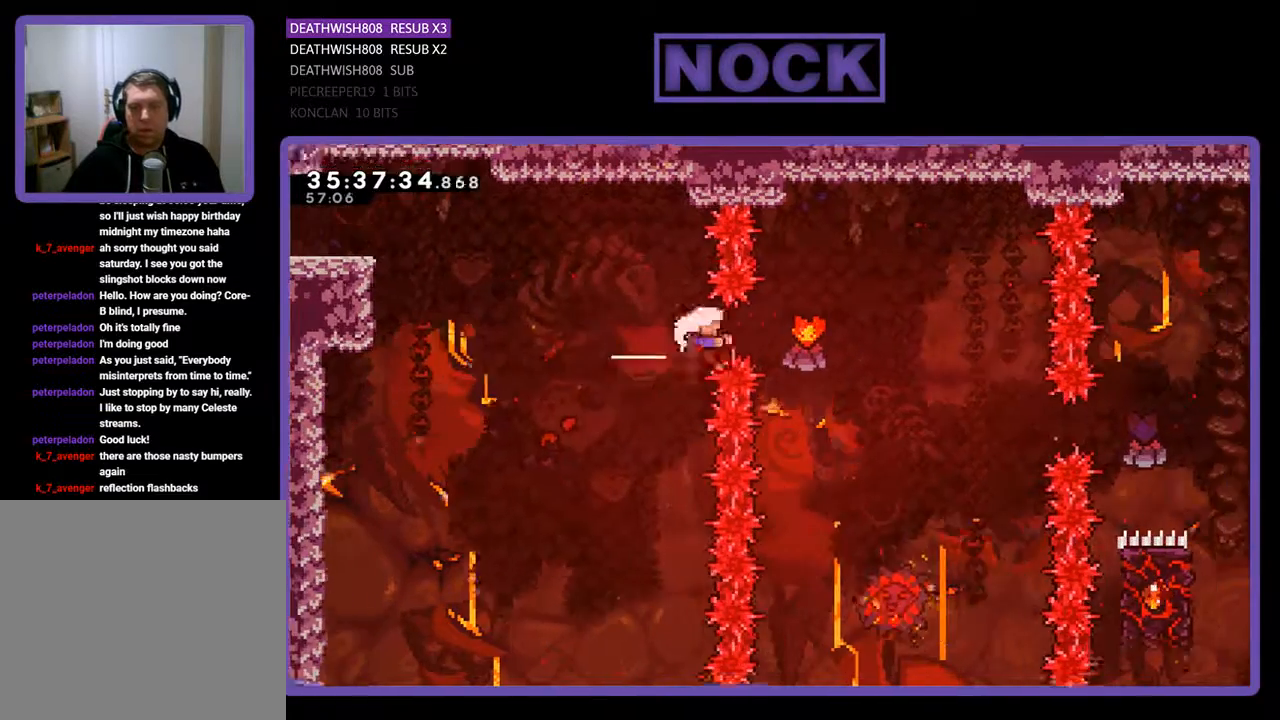
{"buttons": [], "events": [[300, "DPAD_UP", "down"], [367, "CIRCLE", "up"], [367, "DPAD_RIGHT", "up"], [367, "DPAD_UP", "up"], [400, "R2", "up"]]}
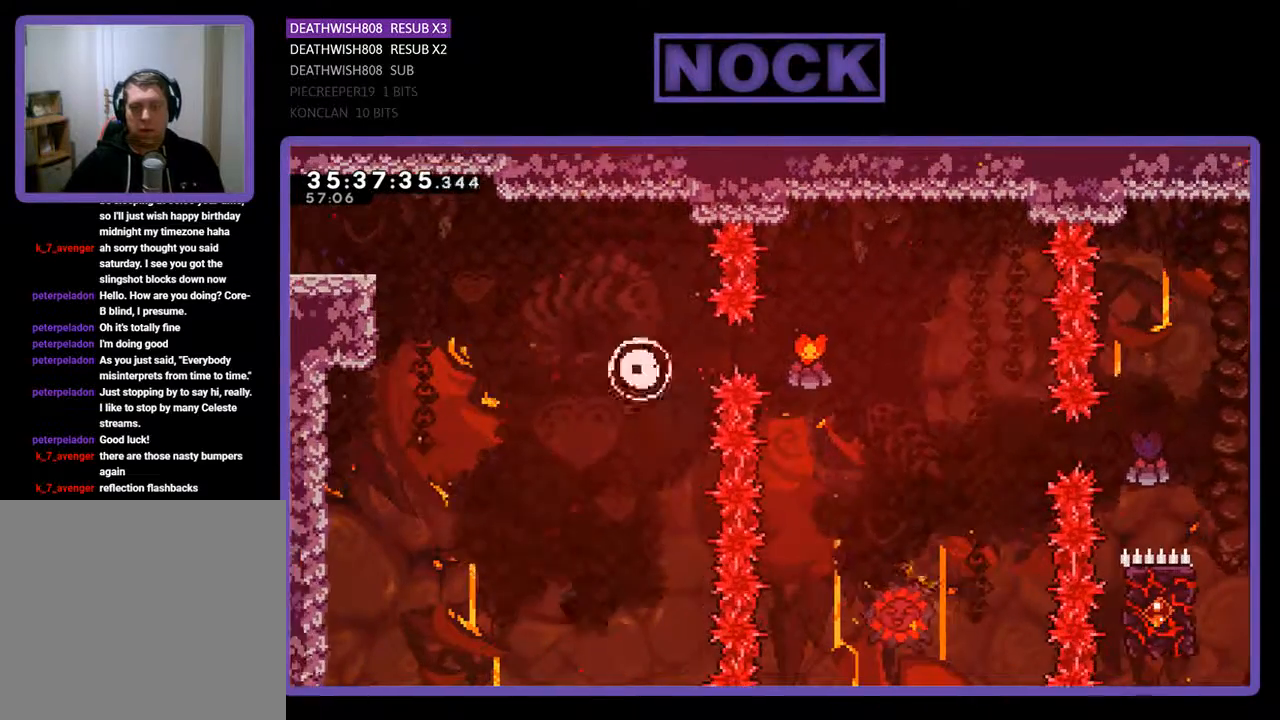
{"buttons": [], "events": []}
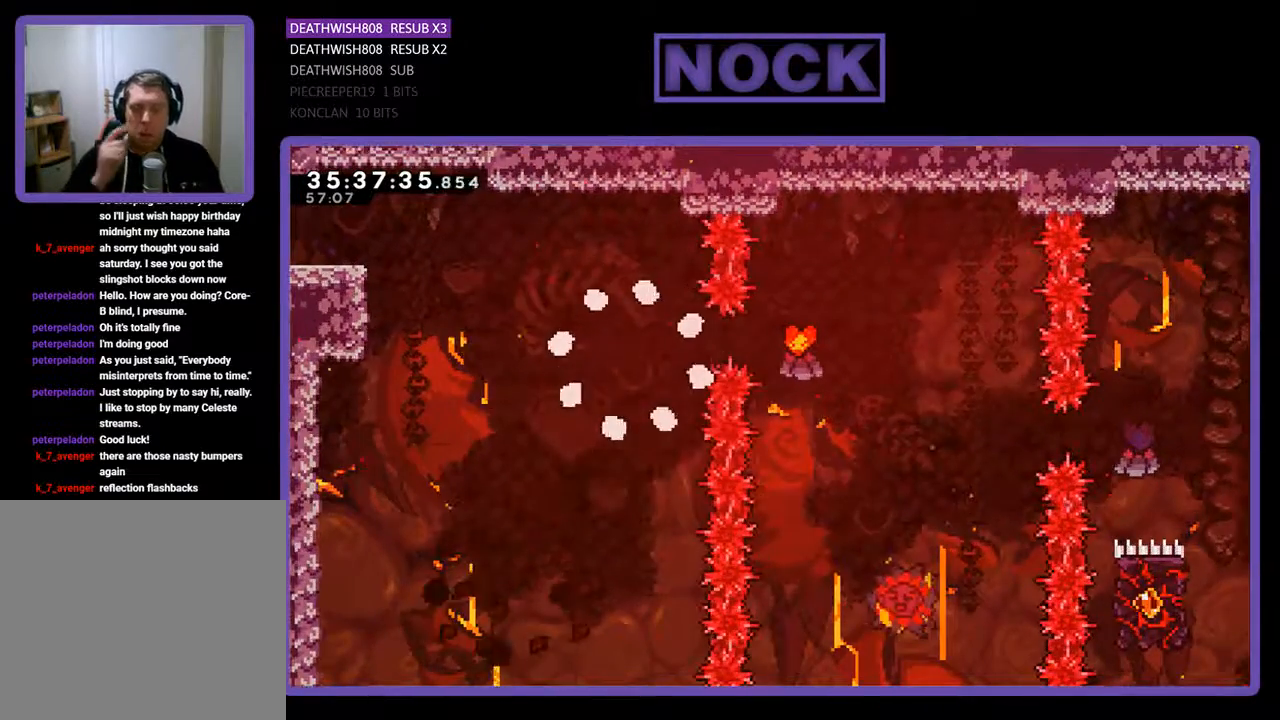
{"buttons": [], "events": []}
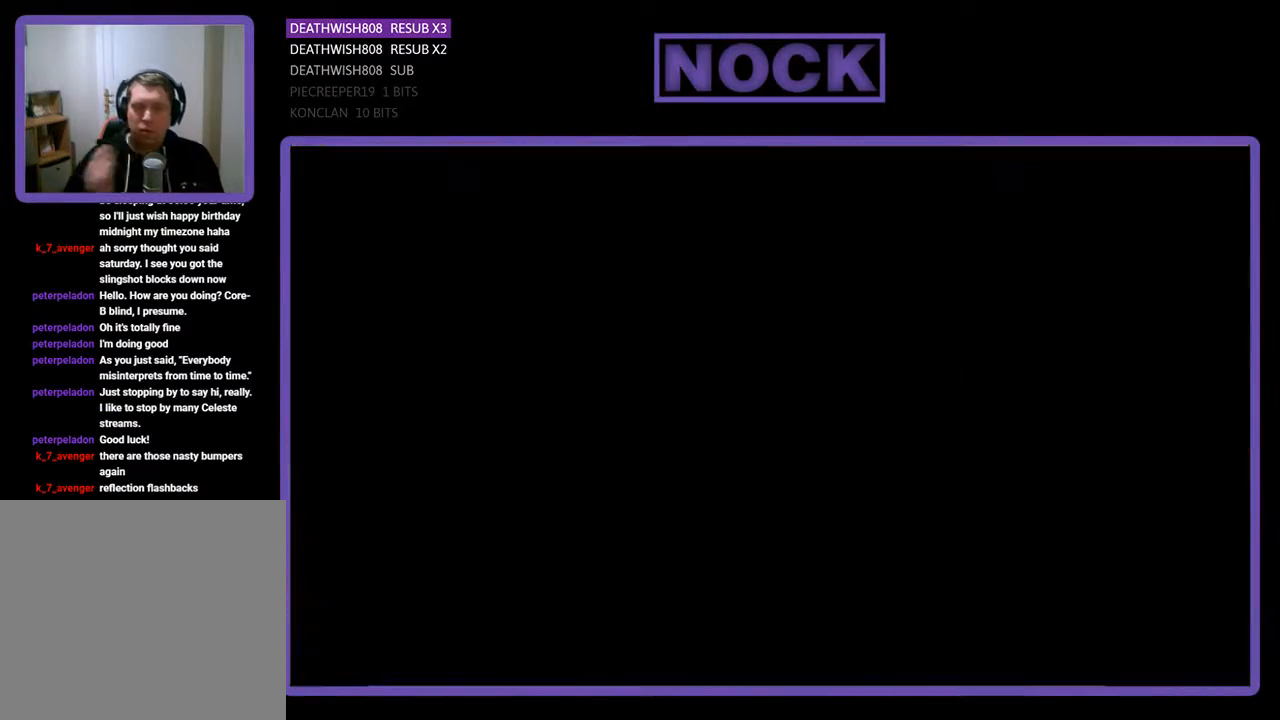
{"buttons": ["R2", "DPAD_RIGHT"], "events": [[400, "R2", "down"], [467, "DPAD_RIGHT", "down"]]}
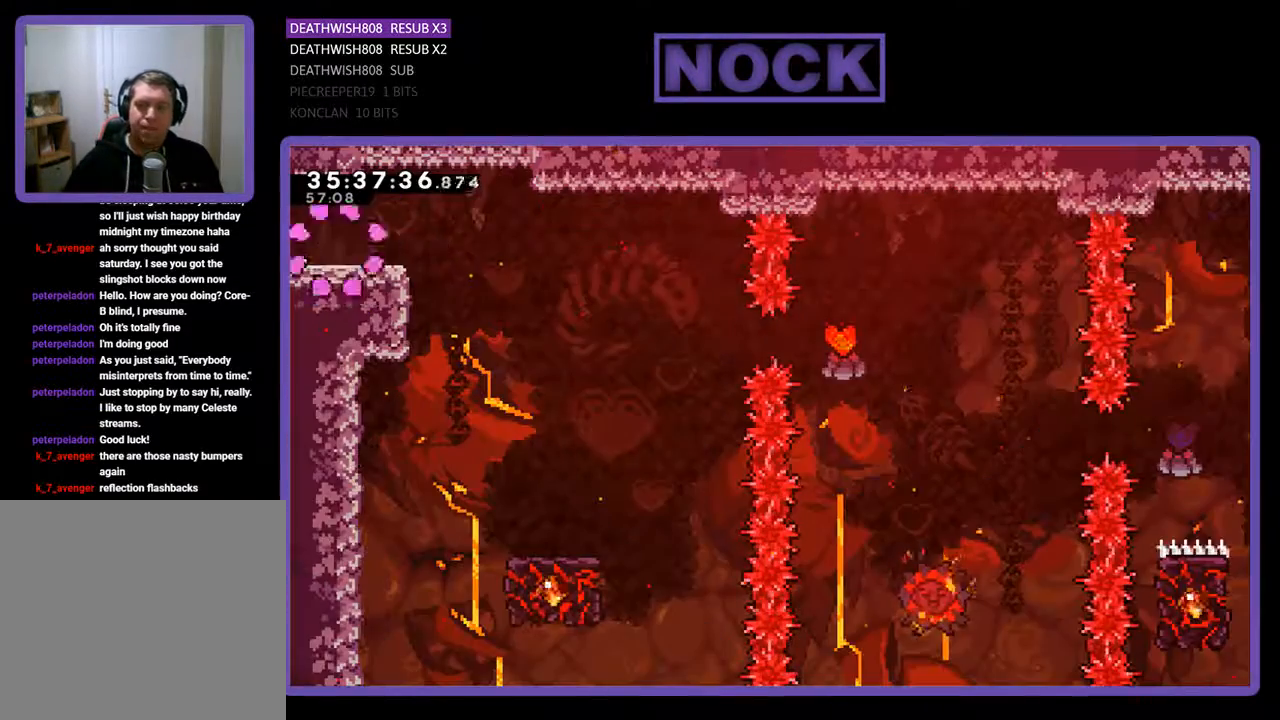
{"buttons": ["R2", "DPAD_RIGHT"], "events": [[200, "CROSS", "down"], [367, "CROSS", "up"]]}